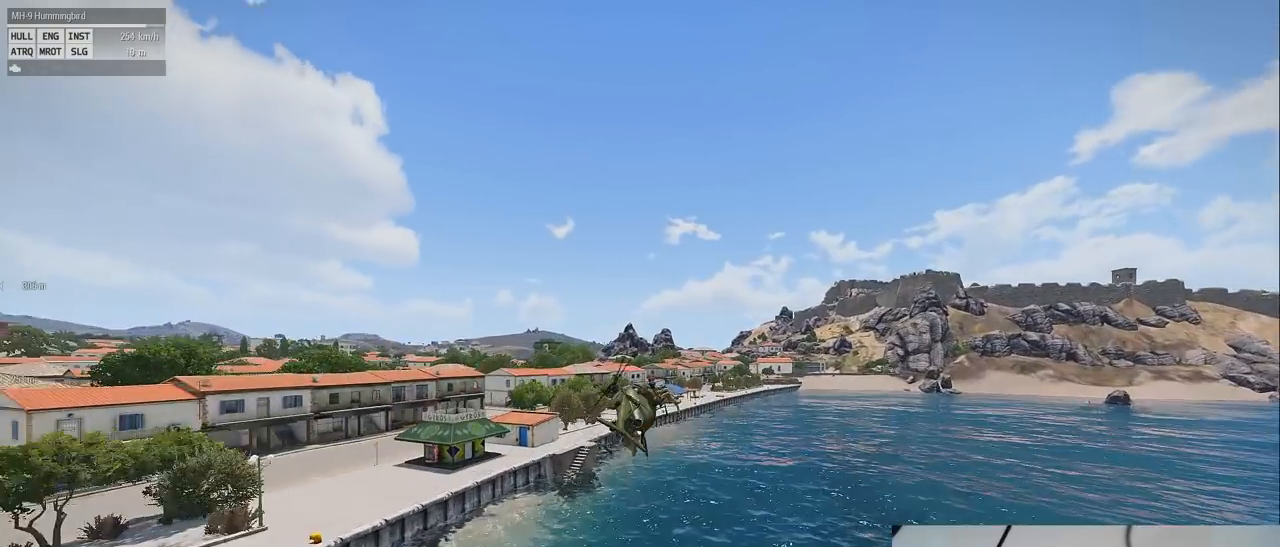
Gameplay with keyboard and mouse; each line is a JSON object with the keys and mouse buttons held at the frame after it. "events" lists presses ("down") and releases ("up") of "1", "2", "3", "4", "5", "a", "alt", "c", "caps_lock", "ctrl", "d", "down", "e", "f", "g", "left", "q", "r", "right", "s", "shift", "space", "t", "tab", "up", "v", "w", "x", "z" and "mouse_wheel" between this image and that frame as [ms after this image, input, new state], when the widget could be followed in between. "mouse_wheel" = the "wheel" button of the "mouse" list. No other keys are recorded. "wheel" means that the mouse wheel is clicked or scrolled. Mouse movement is not recorded.
{"keys": ["s", "z"], "mouse": [], "events": []}
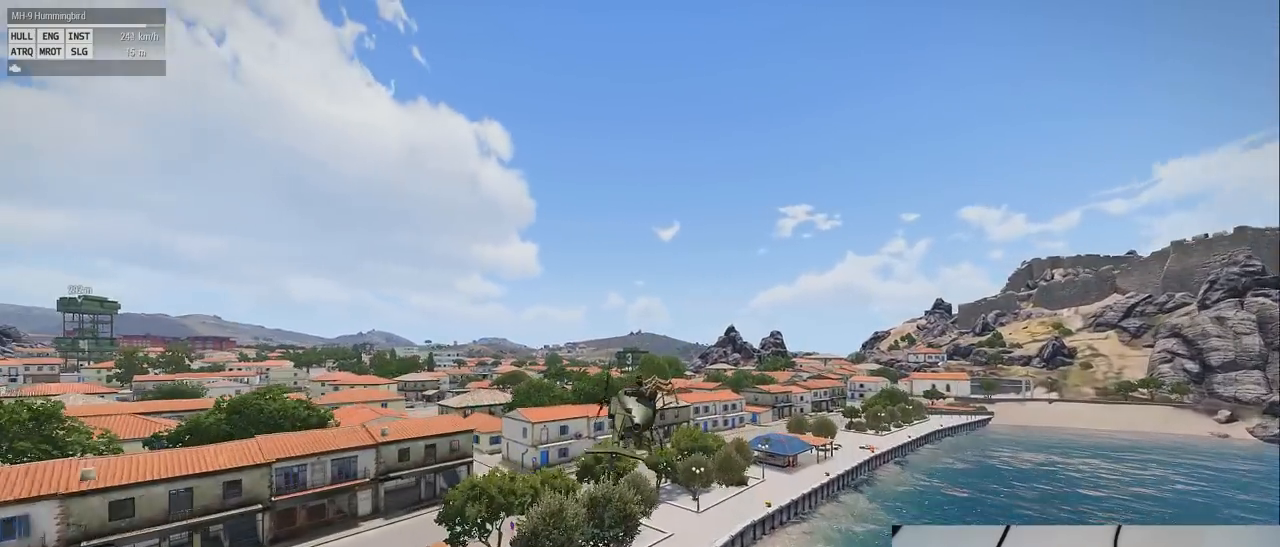
{"keys": ["s", "z"], "mouse": [], "events": []}
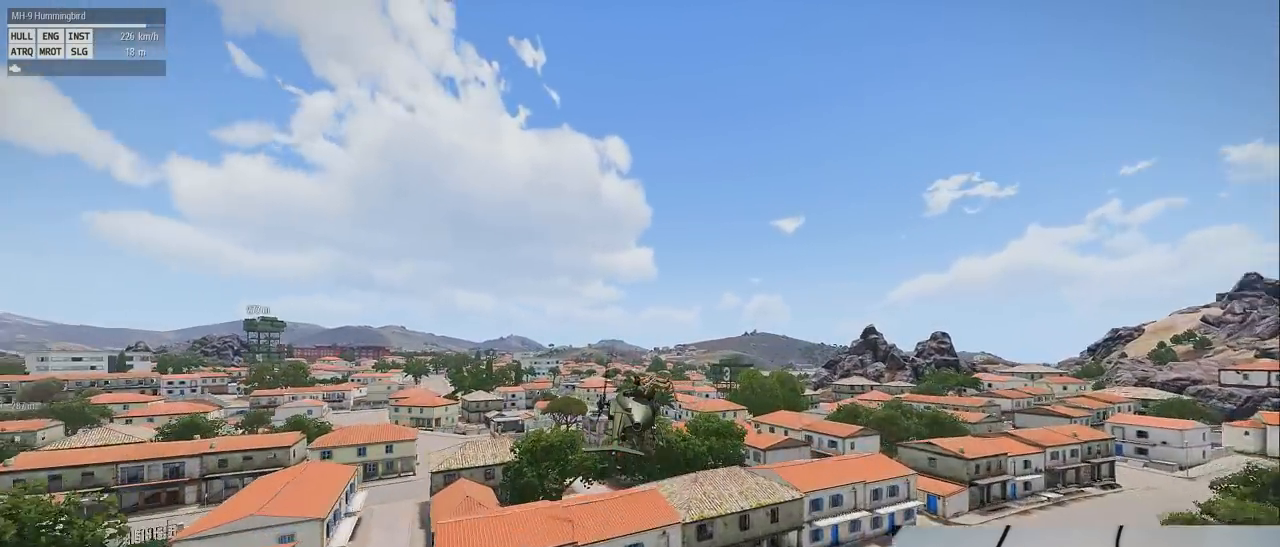
{"keys": ["s", "z"], "mouse": [], "events": []}
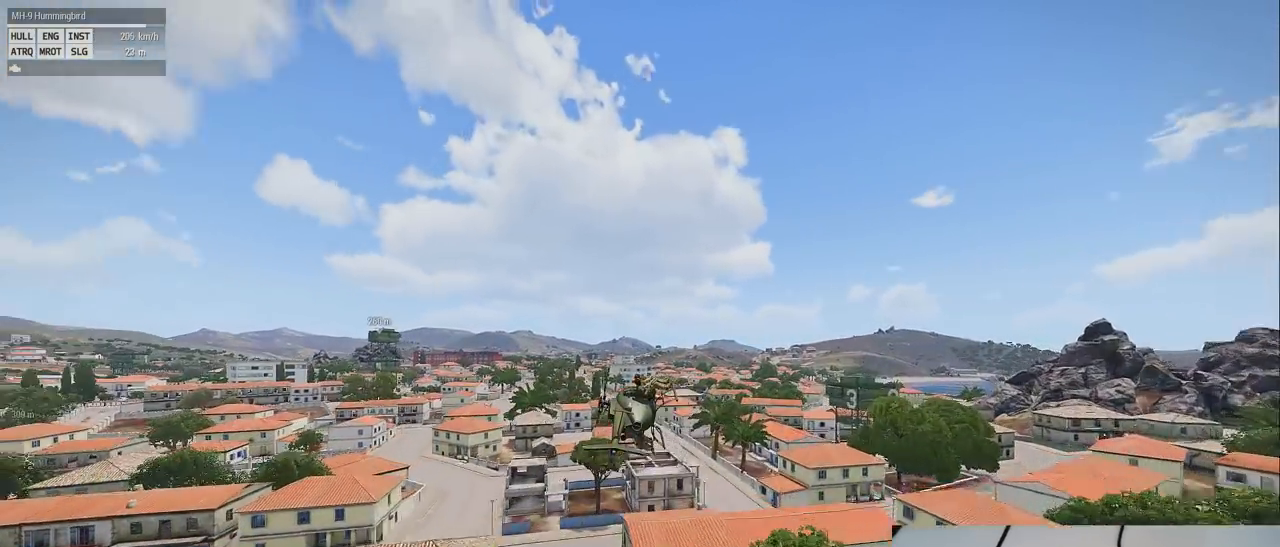
{"keys": ["s", "z"], "mouse": [], "events": []}
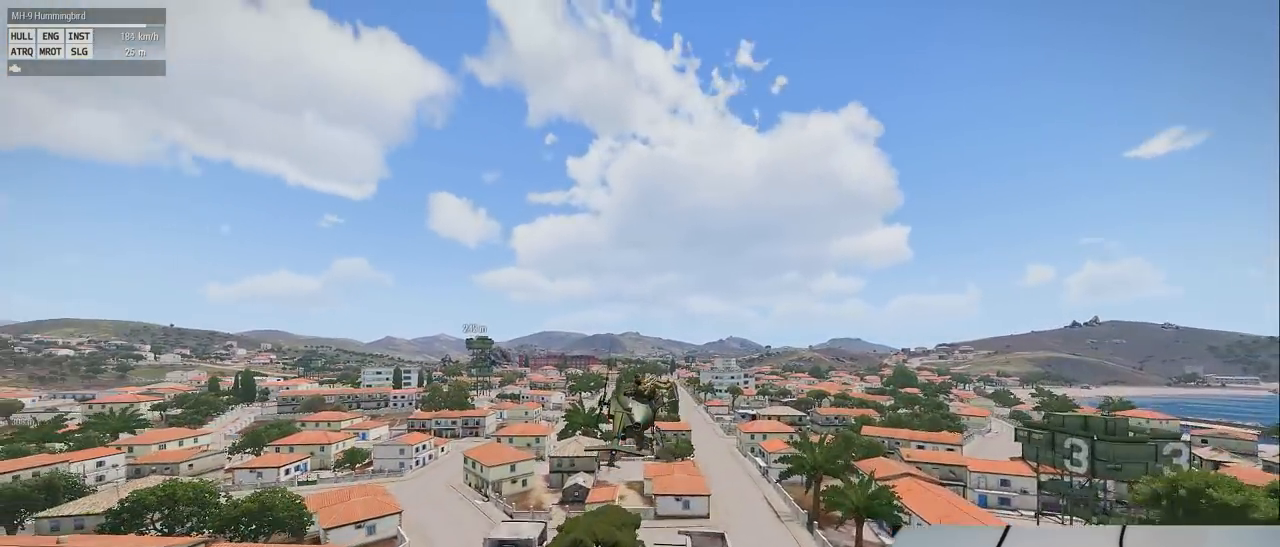
{"keys": ["s", "z"], "mouse": [], "events": []}
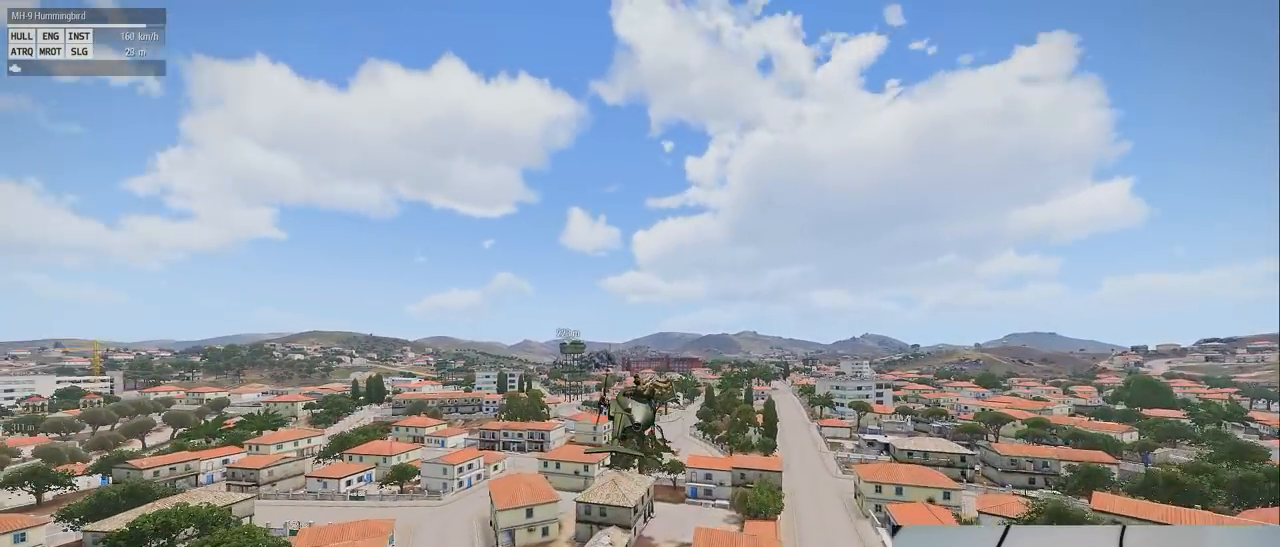
{"keys": ["s", "z"], "mouse": [], "events": []}
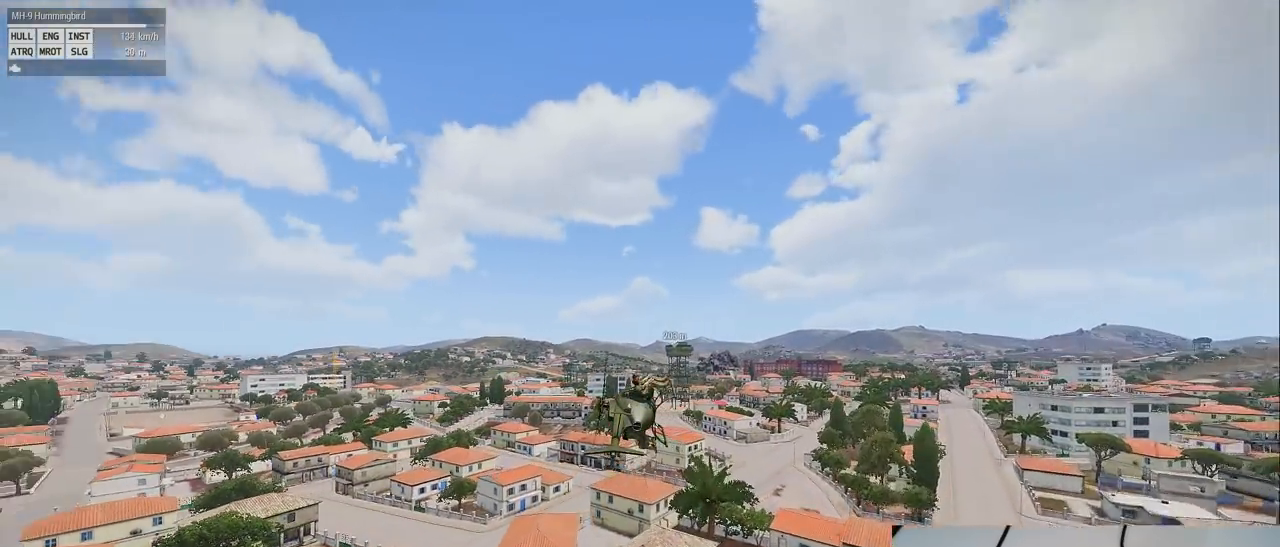
{"keys": ["s", "z"], "mouse": [], "events": []}
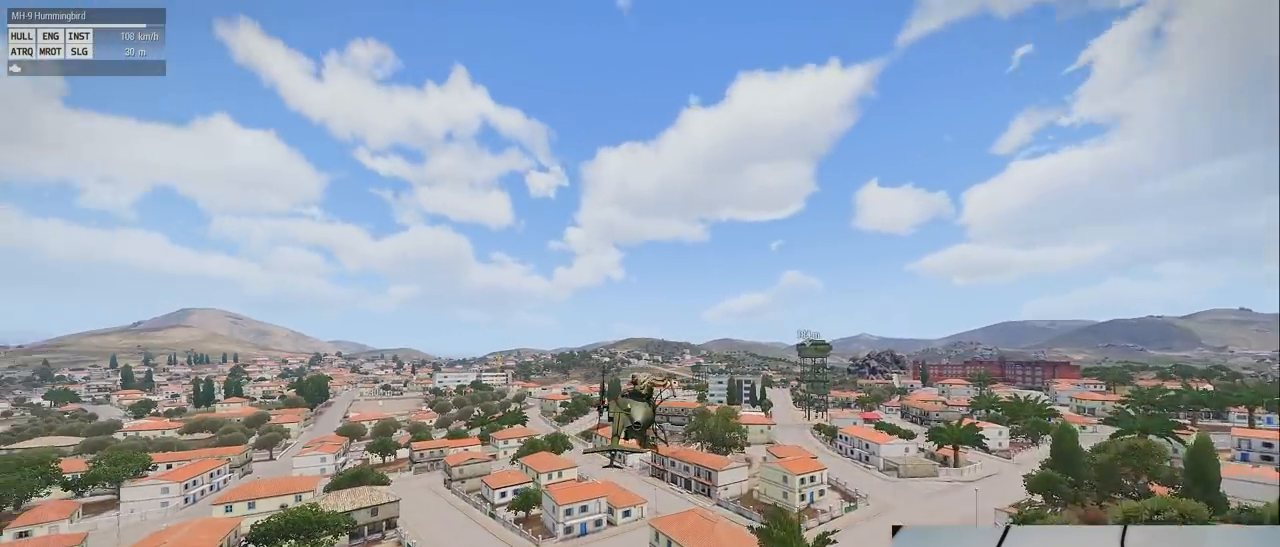
{"keys": ["s", "z"], "mouse": [], "events": []}
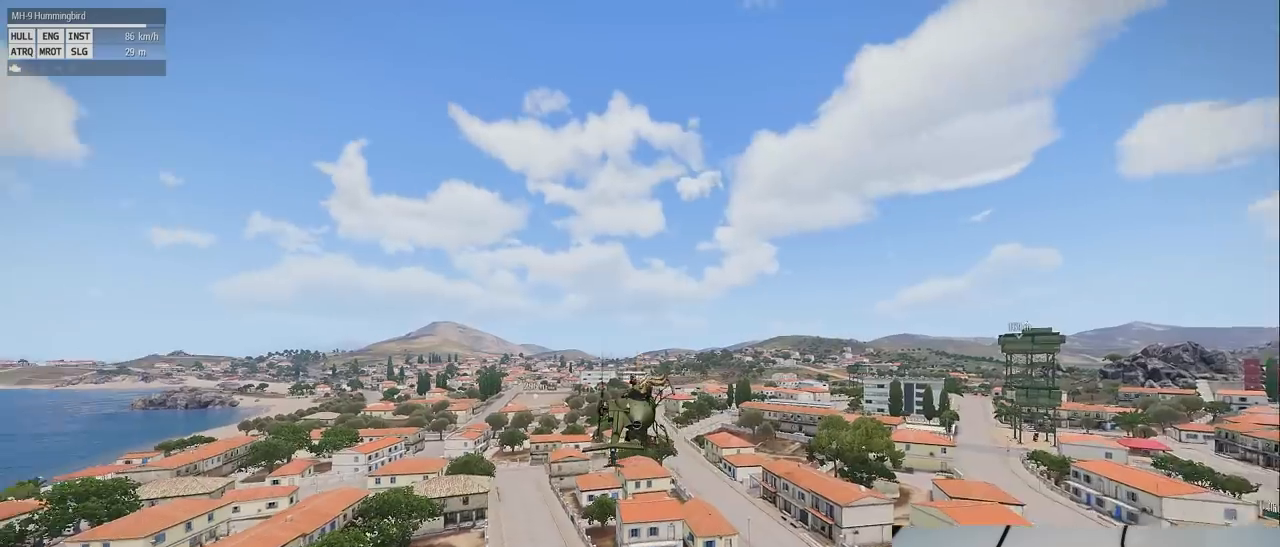
{"keys": ["z"], "mouse": [], "events": [[200, "s", "up"]]}
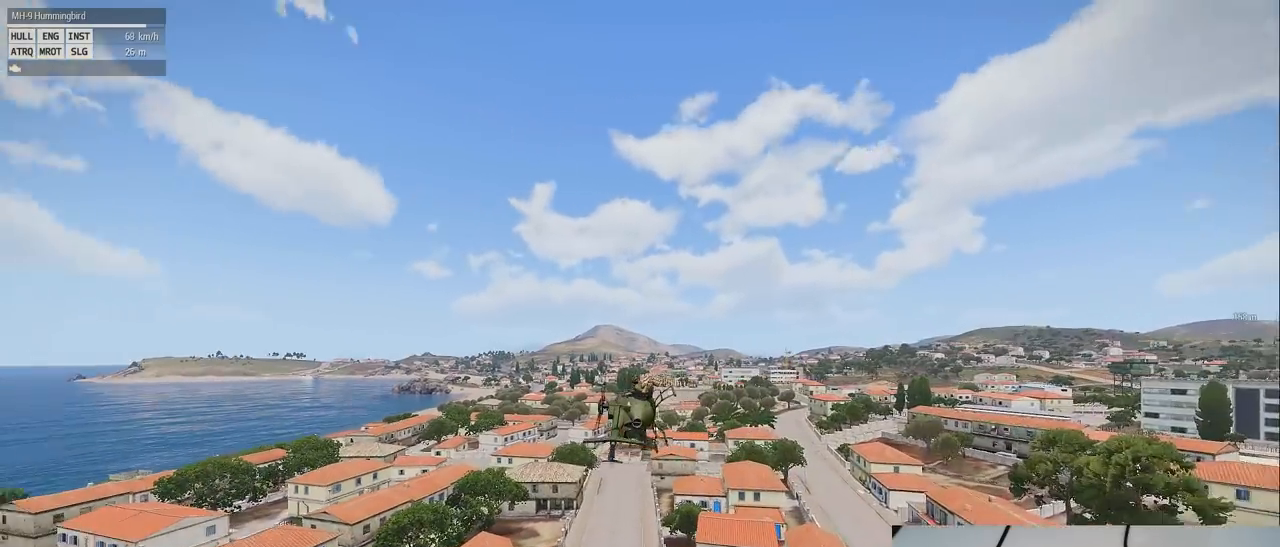
{"keys": ["z"], "mouse": [], "events": []}
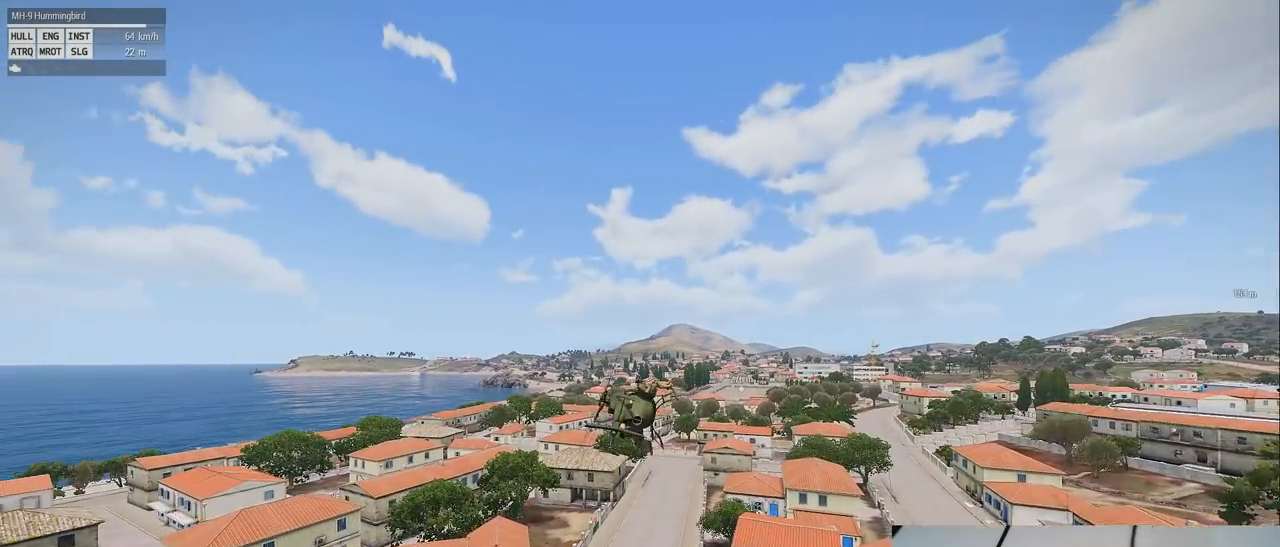
{"keys": ["z"], "mouse": [], "events": []}
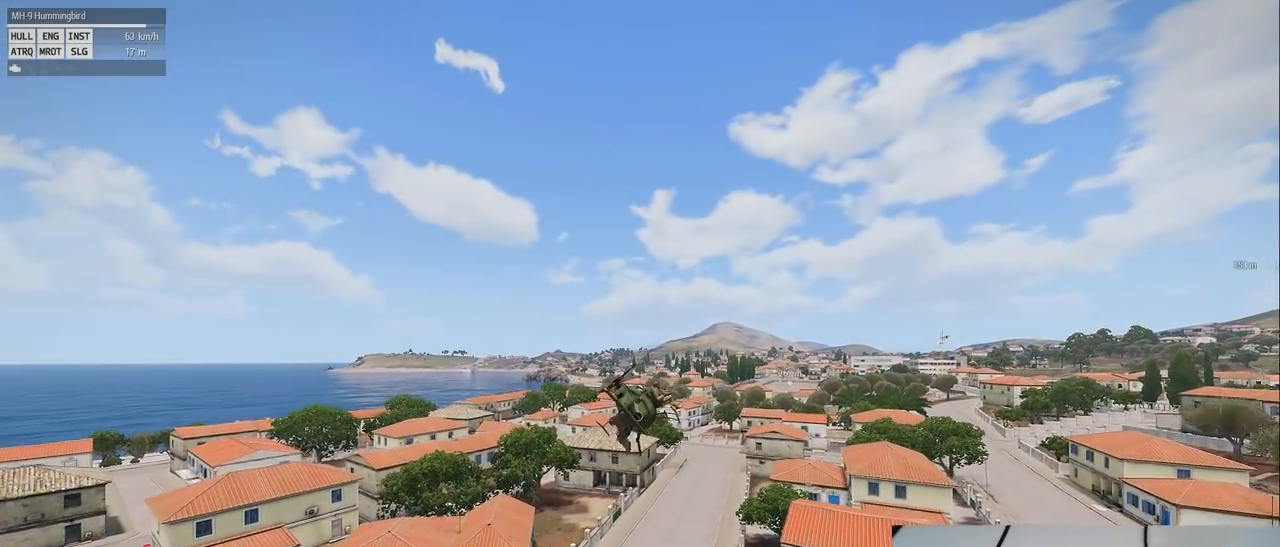
{"keys": ["z"], "mouse": [], "events": []}
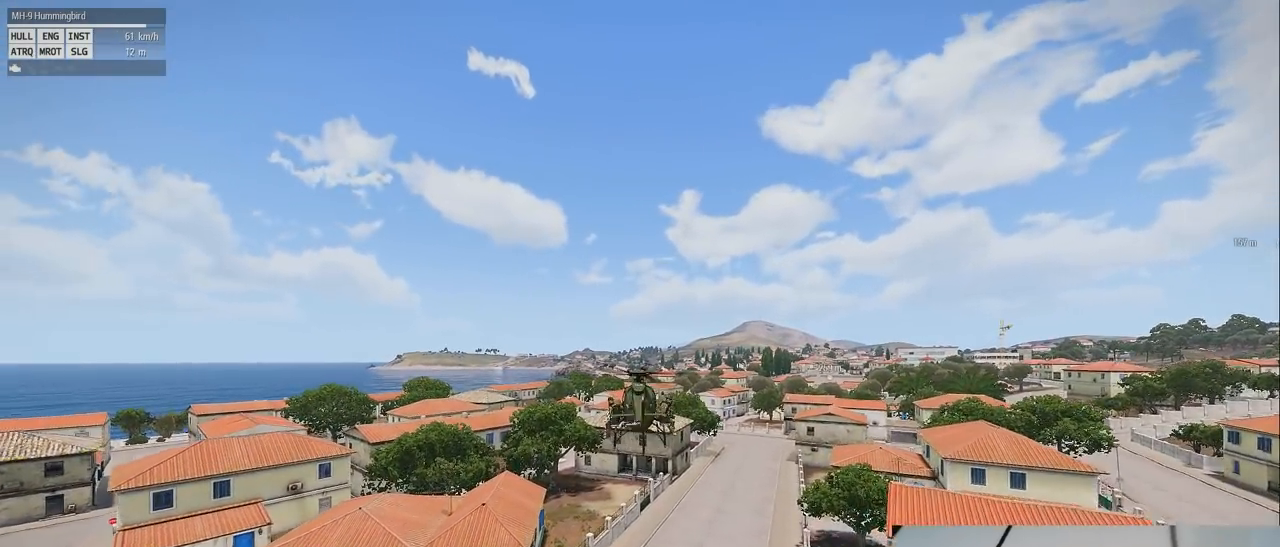
{"keys": [], "mouse": [], "events": [[500, "z", "up"]]}
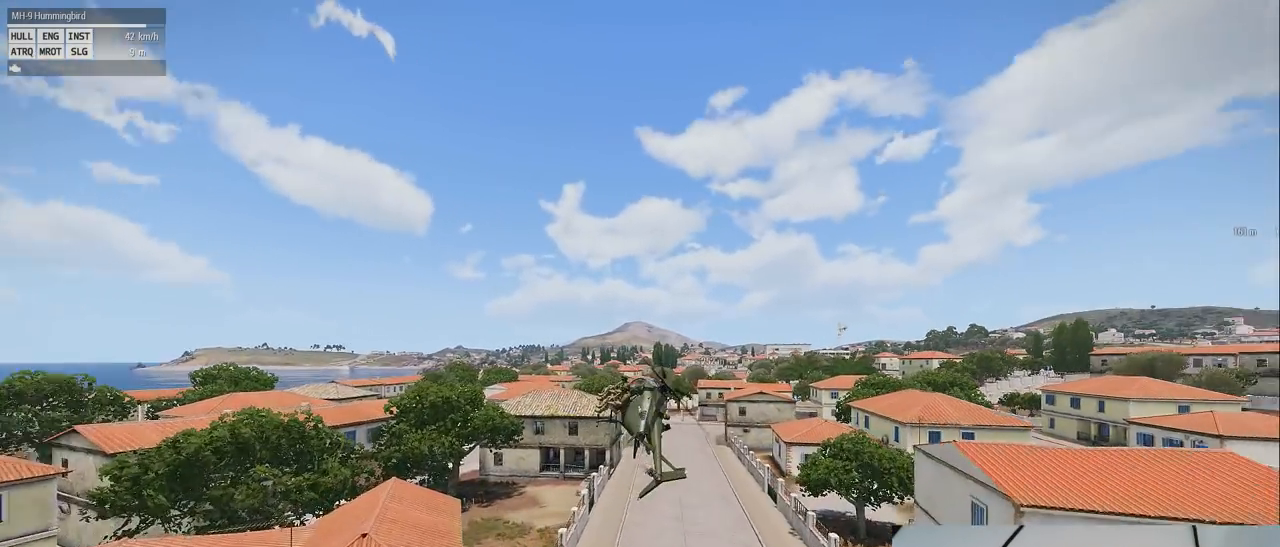
{"keys": [], "mouse": [], "events": []}
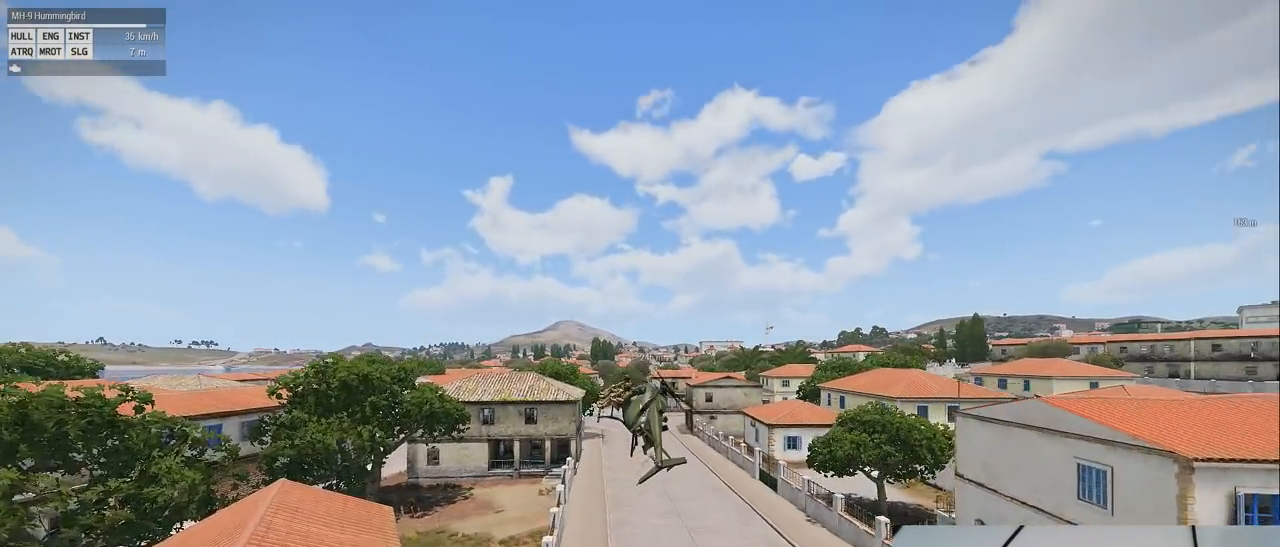
{"keys": [], "mouse": [], "events": []}
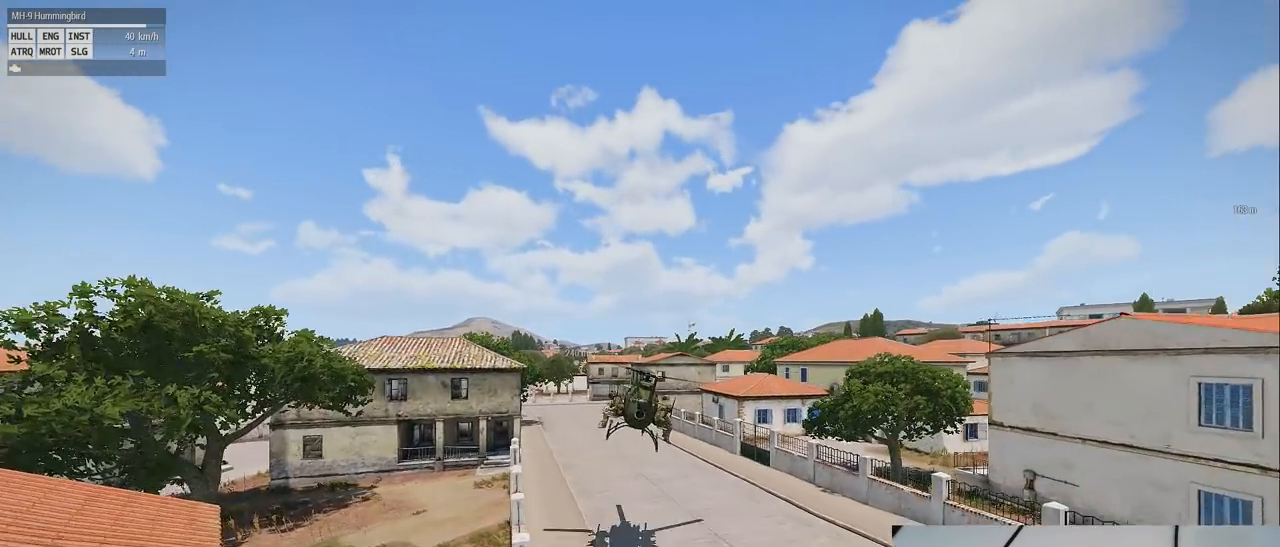
{"keys": ["q"], "mouse": [], "events": [[420, "q", "down"]]}
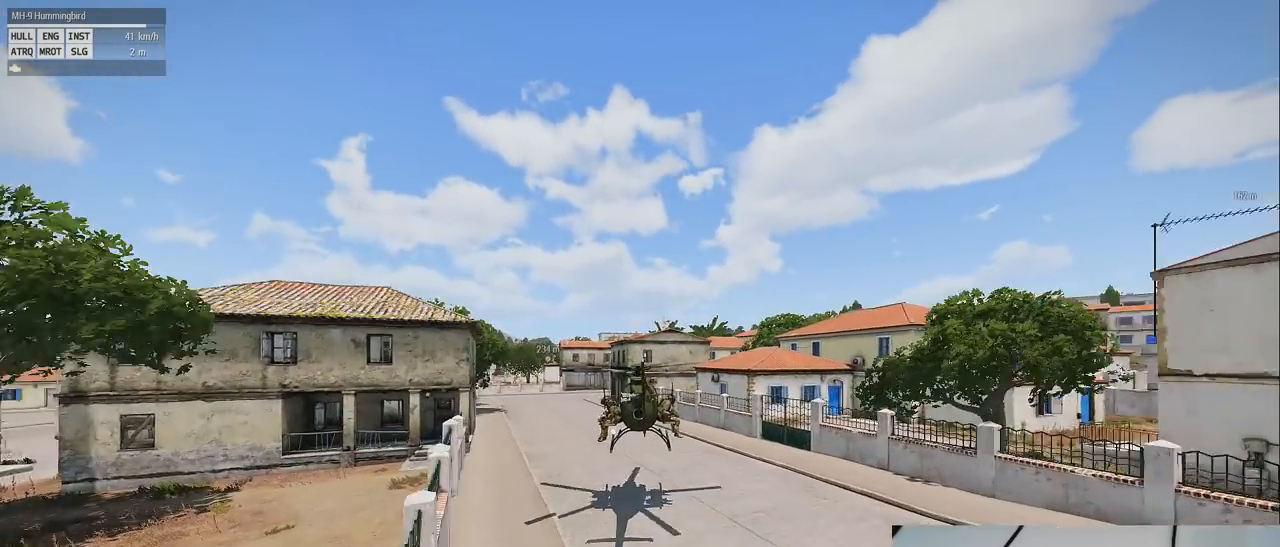
{"keys": ["shift"], "mouse": [], "events": [[40, "shift", "down"], [440, "q", "up"]]}
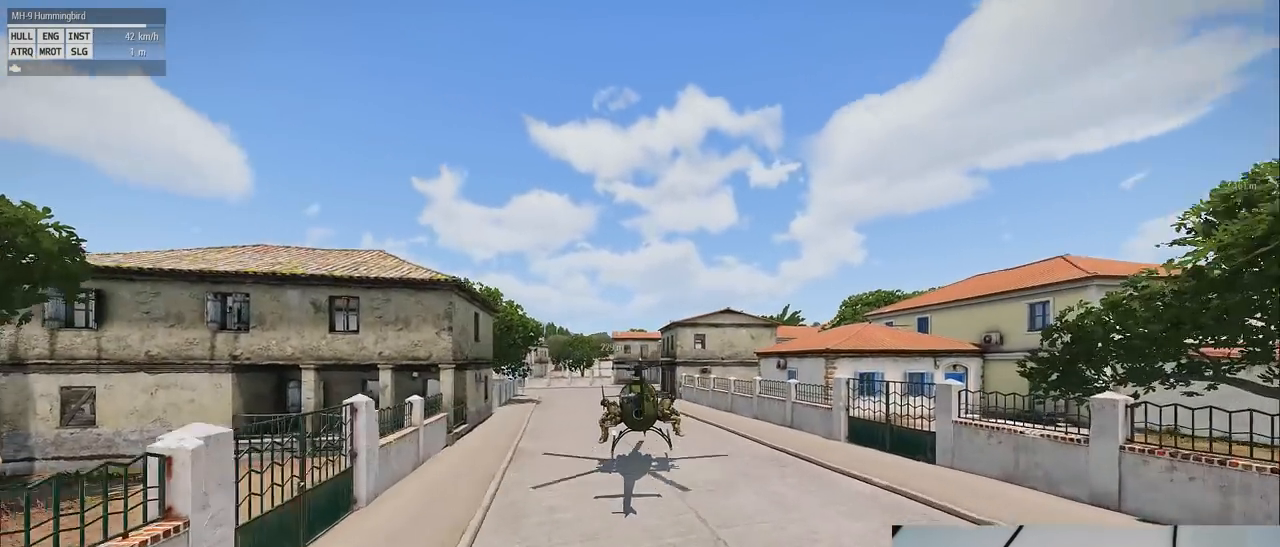
{"keys": ["shift"], "mouse": [], "events": []}
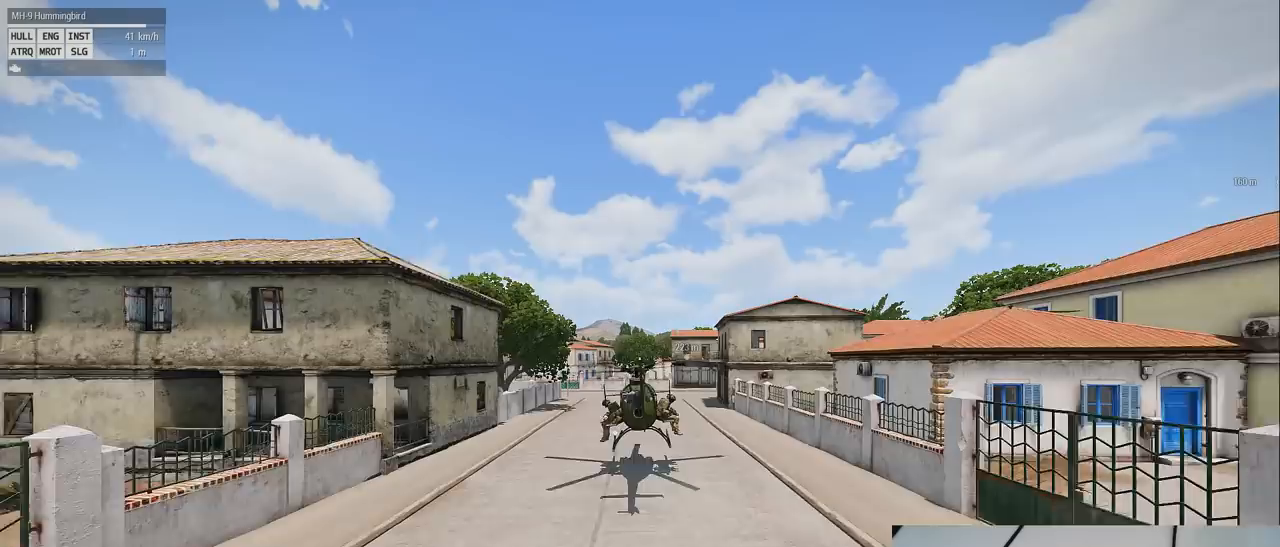
{"keys": ["shift"], "mouse": [], "events": []}
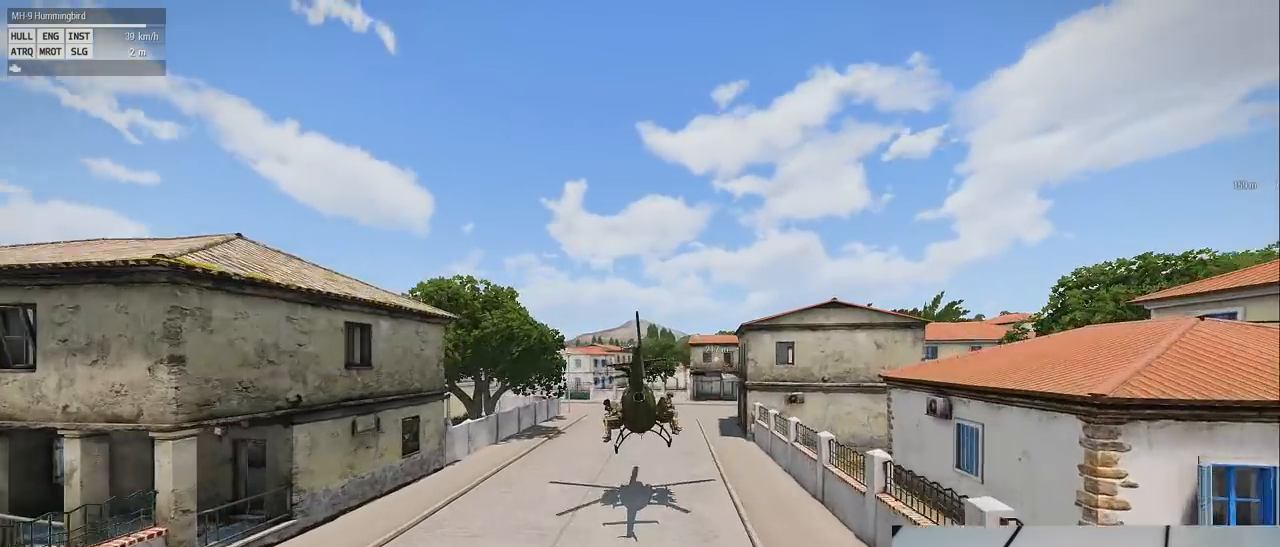
{"keys": ["shift"], "mouse": [], "events": []}
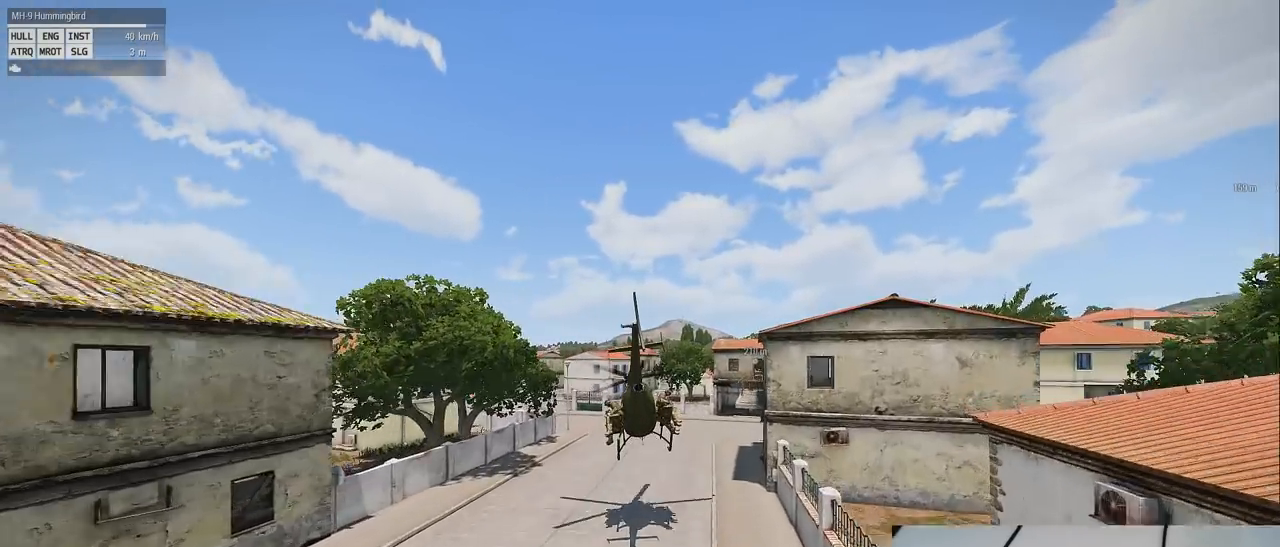
{"keys": ["shift"], "mouse": [], "events": [[100, "a", "down"], [480, "a", "up"]]}
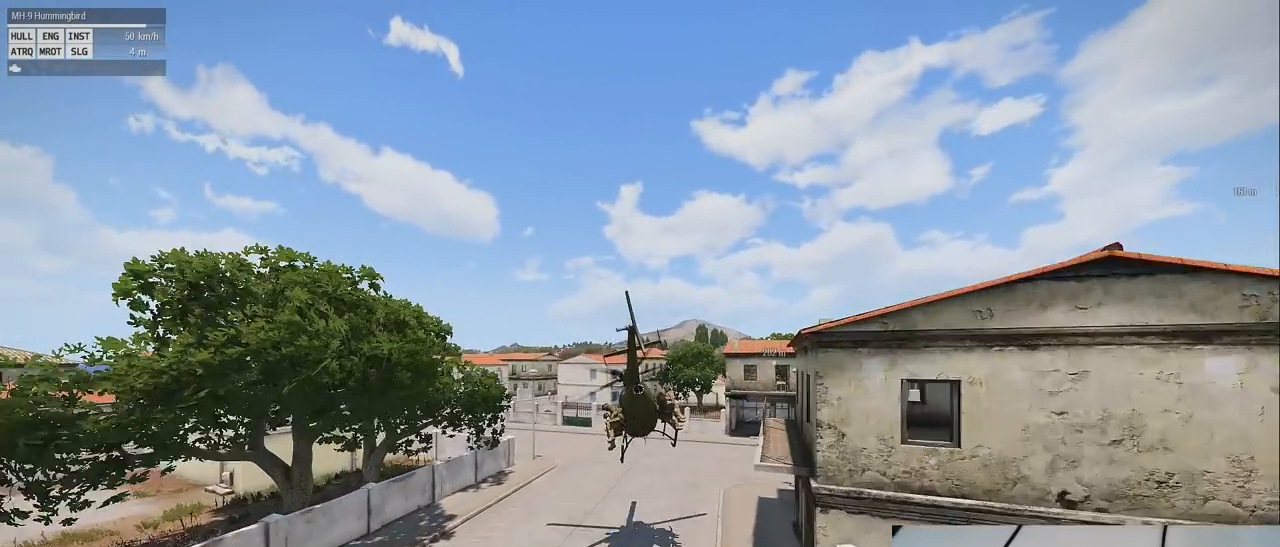
{"keys": ["shift"], "mouse": [], "events": []}
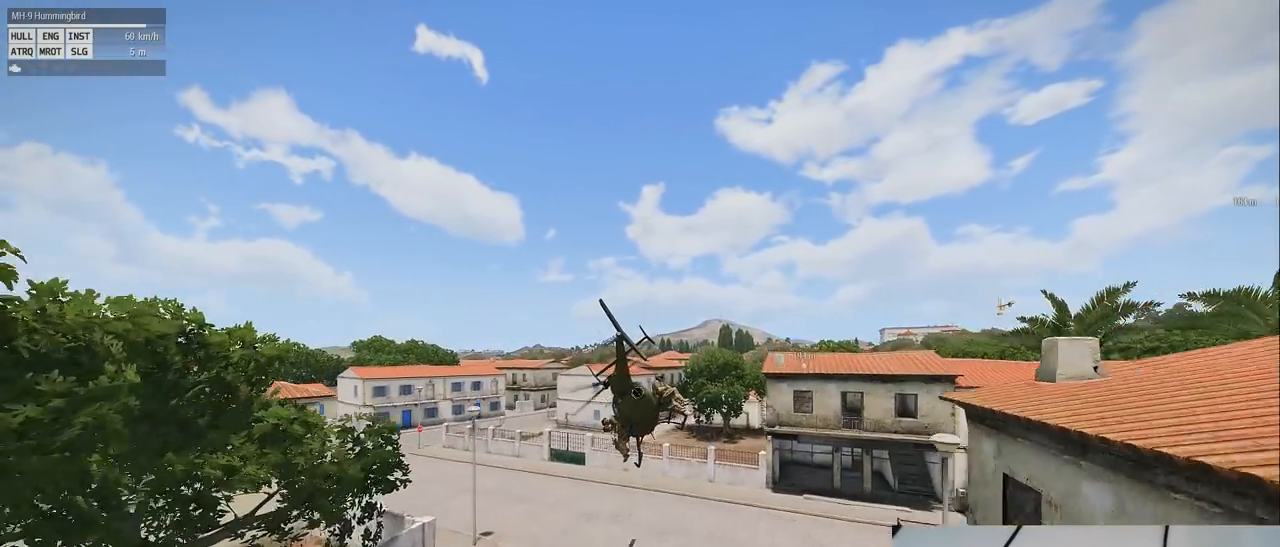
{"keys": ["shift"], "mouse": [], "events": []}
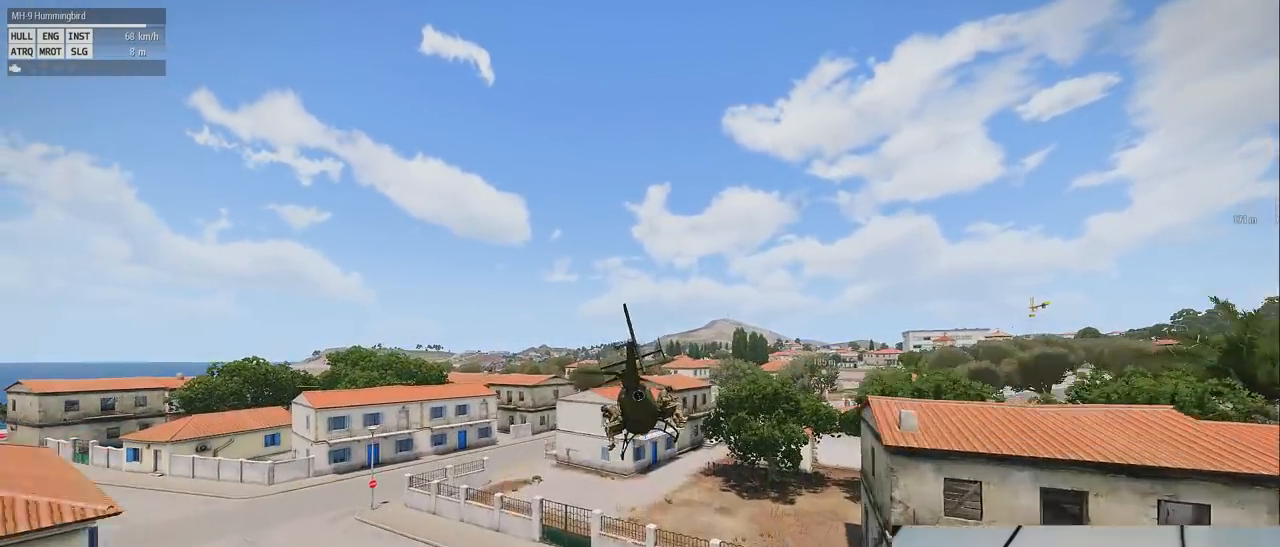
{"keys": ["shift"], "mouse": [], "events": []}
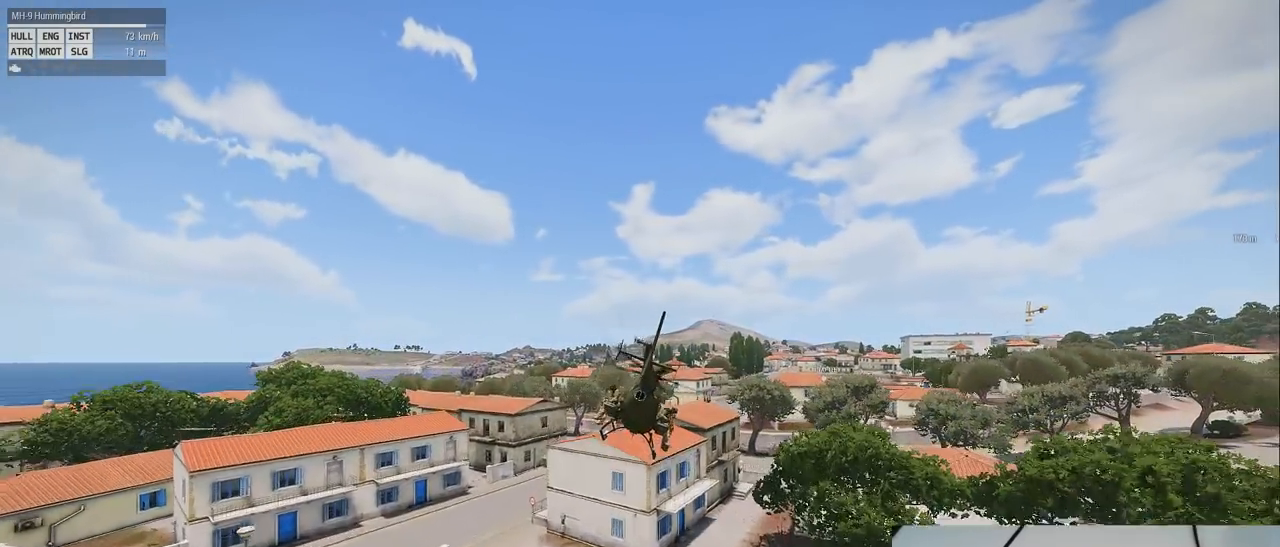
{"keys": ["shift"], "mouse": [], "events": []}
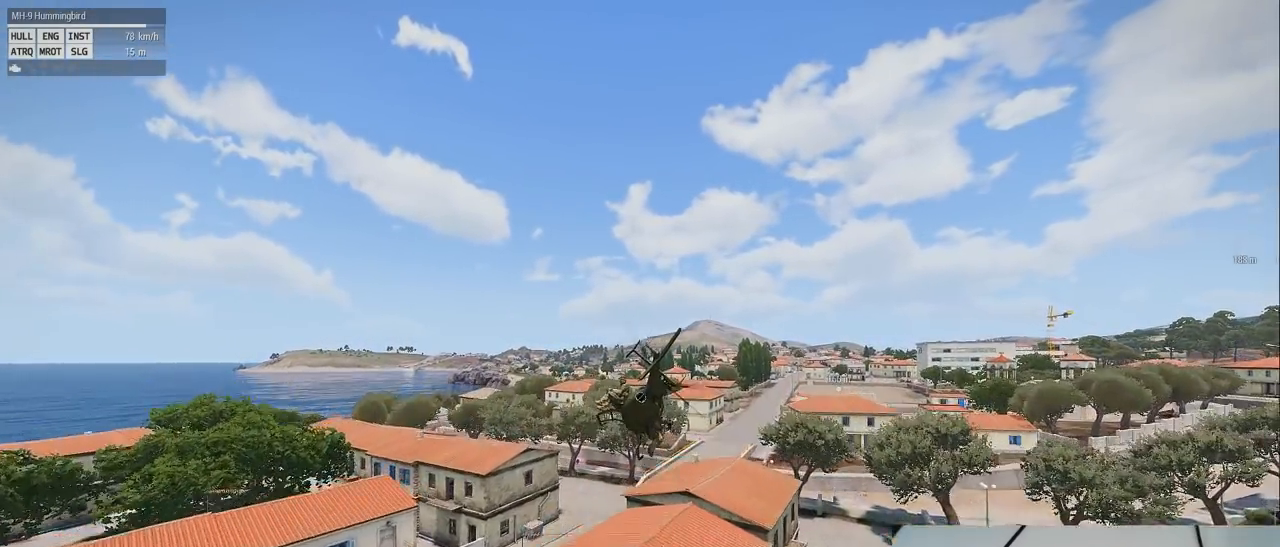
{"keys": ["shift"], "mouse": [], "events": []}
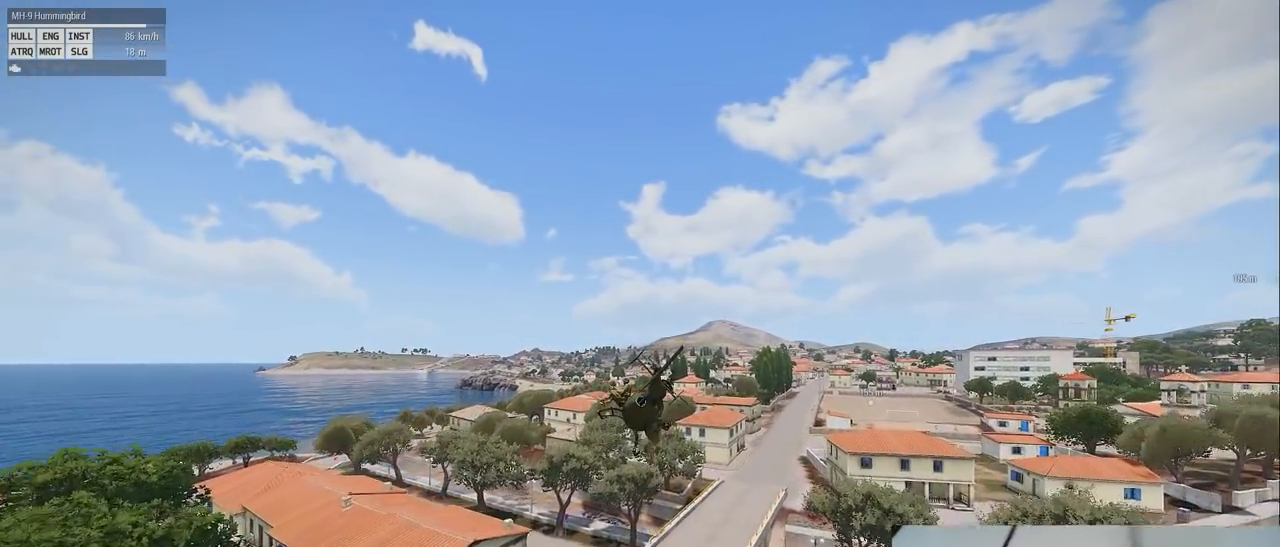
{"keys": ["shift"], "mouse": [], "events": []}
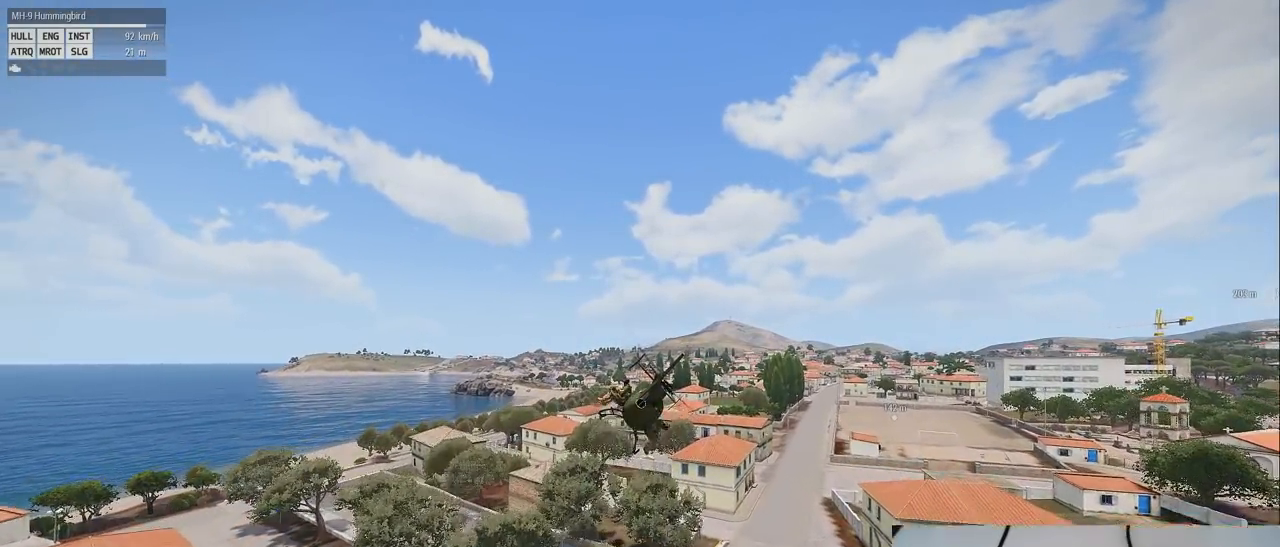
{"keys": ["s", "shift"], "mouse": [], "events": [[420, "s", "down"]]}
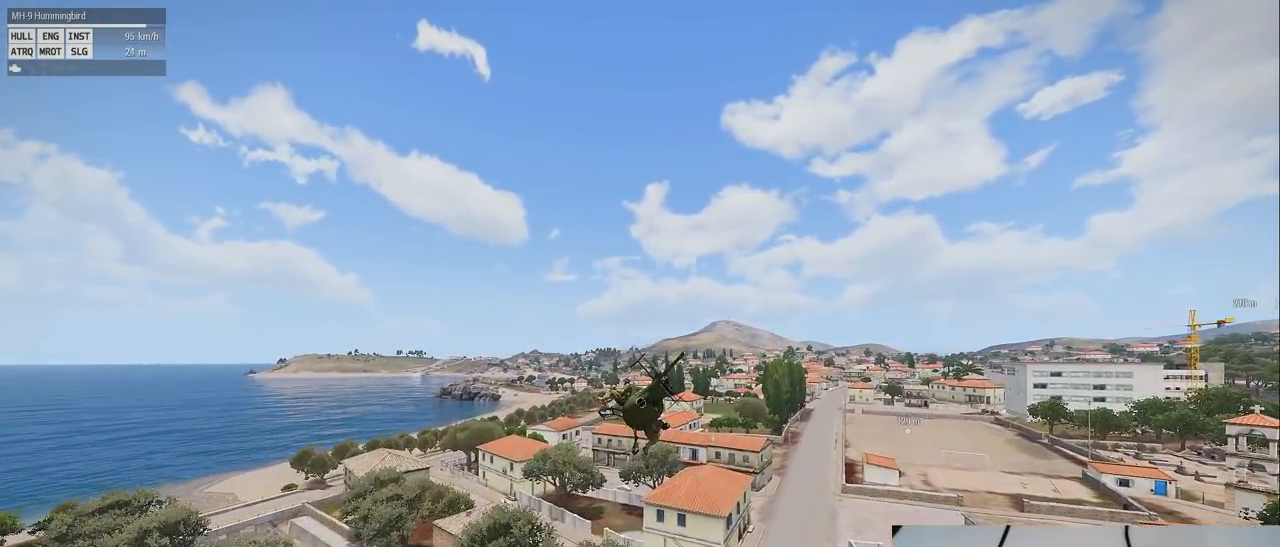
{"keys": ["shift"], "mouse": [], "events": [[320, "s", "up"]]}